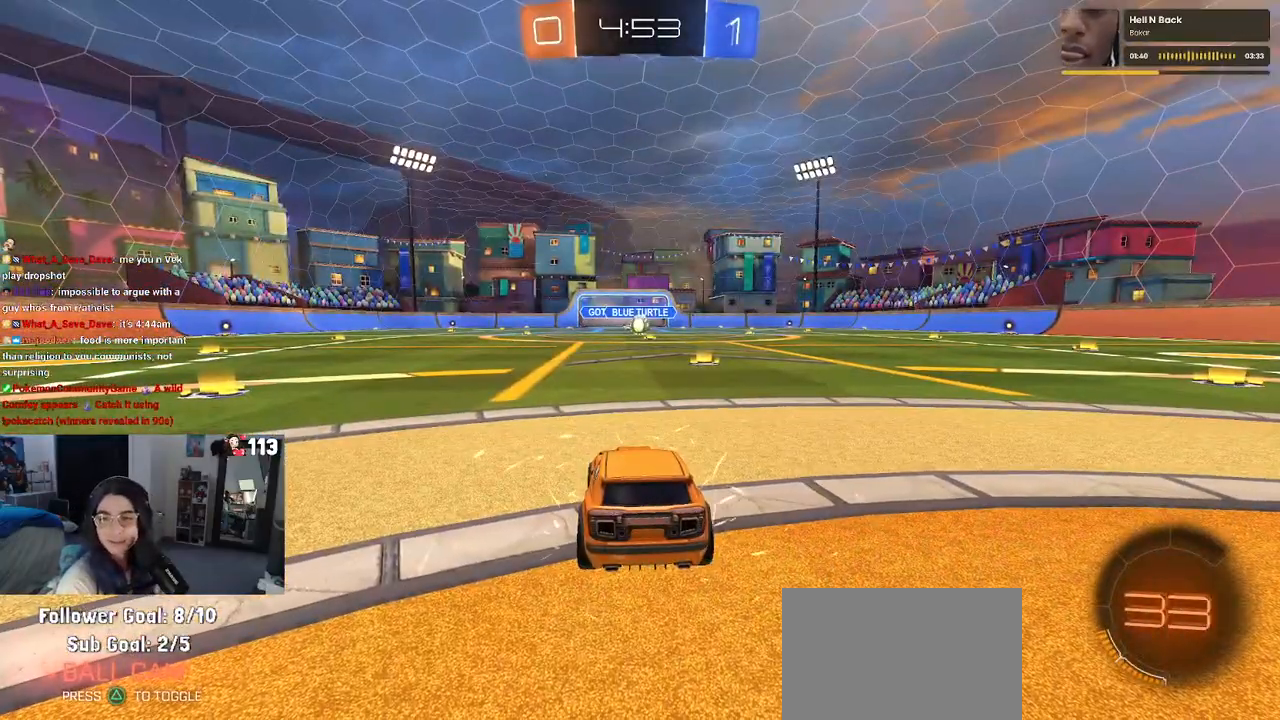
Gameplay with a controller (PlayStation layout); each line is a JSON object with the inputs held at the frame after it. "events" lists button and stick changes between this image and that frame as [ms after this image, input, new state], when the widget could be followed in between. Not read: R2 other_buttons.
{"buttons": [], "left_stick": "center", "right_stick": "center", "events": [[100, "TRIANGLE", "down"], [183, "TRIANGLE", "up"], [267, "TRIANGLE", "down"], [383, "TRIANGLE", "up"]]}
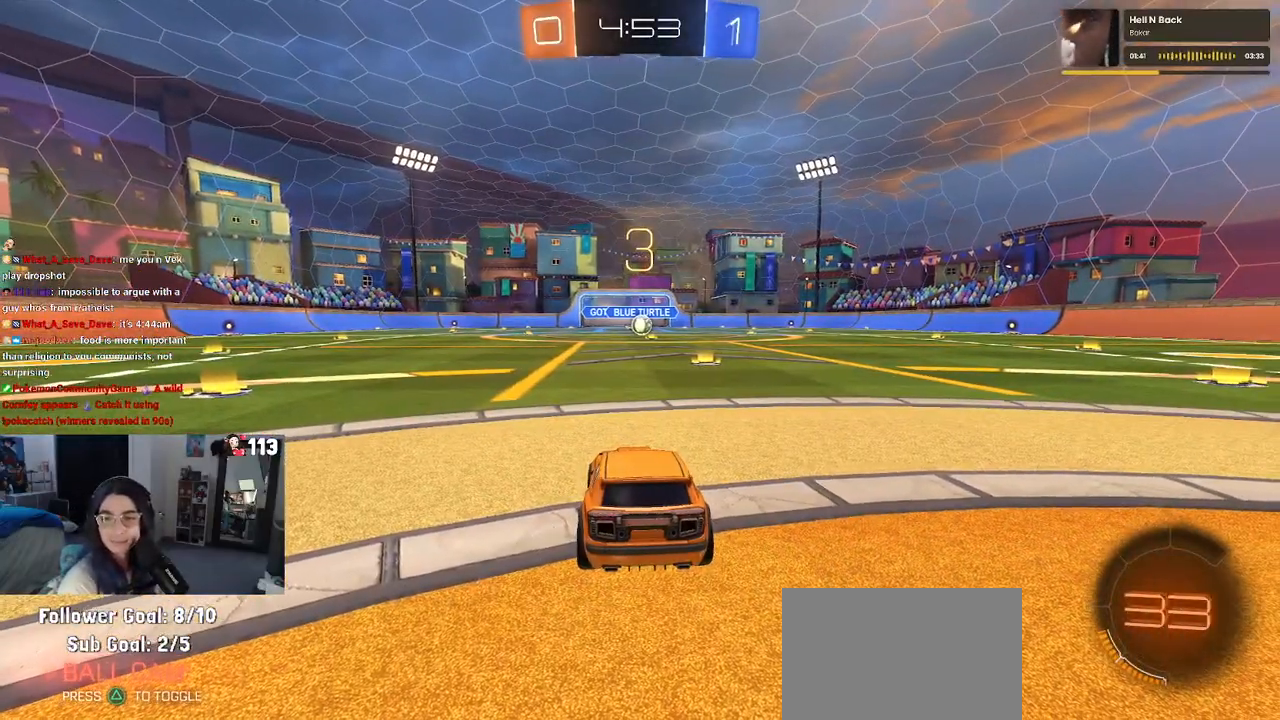
{"buttons": [], "left_stick": "center", "right_stick": "center", "events": []}
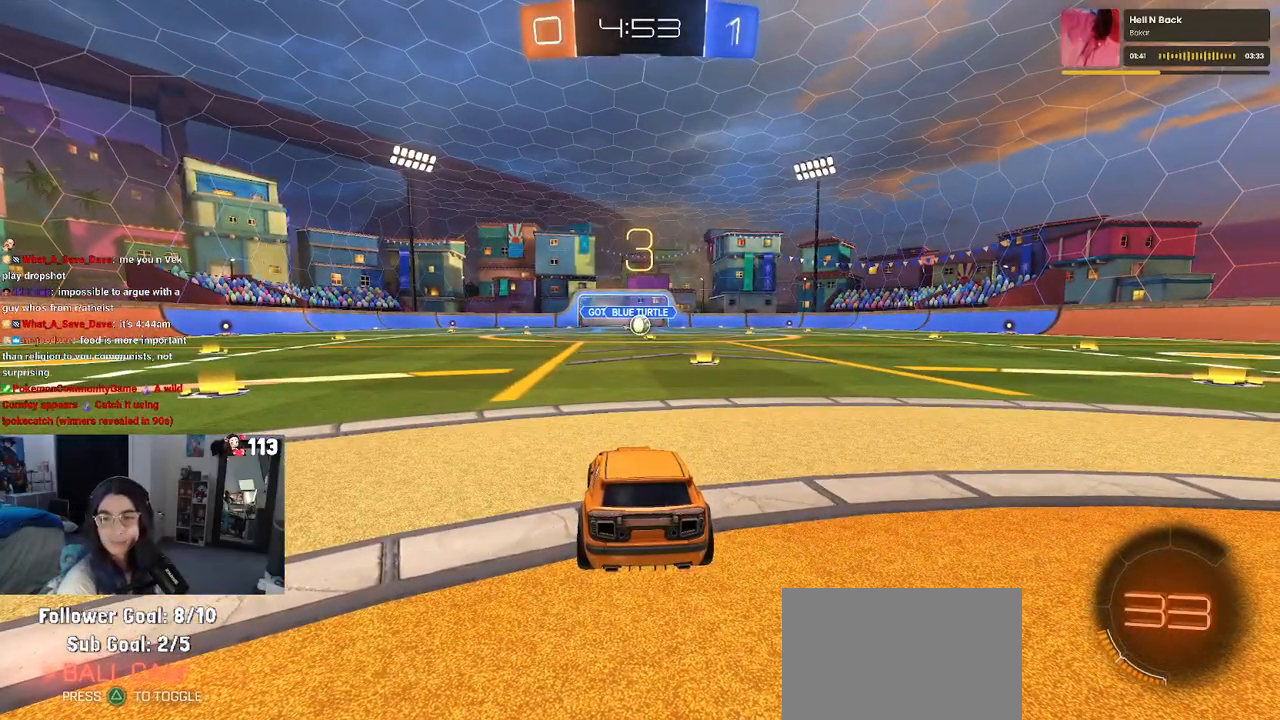
{"buttons": [], "left_stick": "center", "right_stick": "center", "events": []}
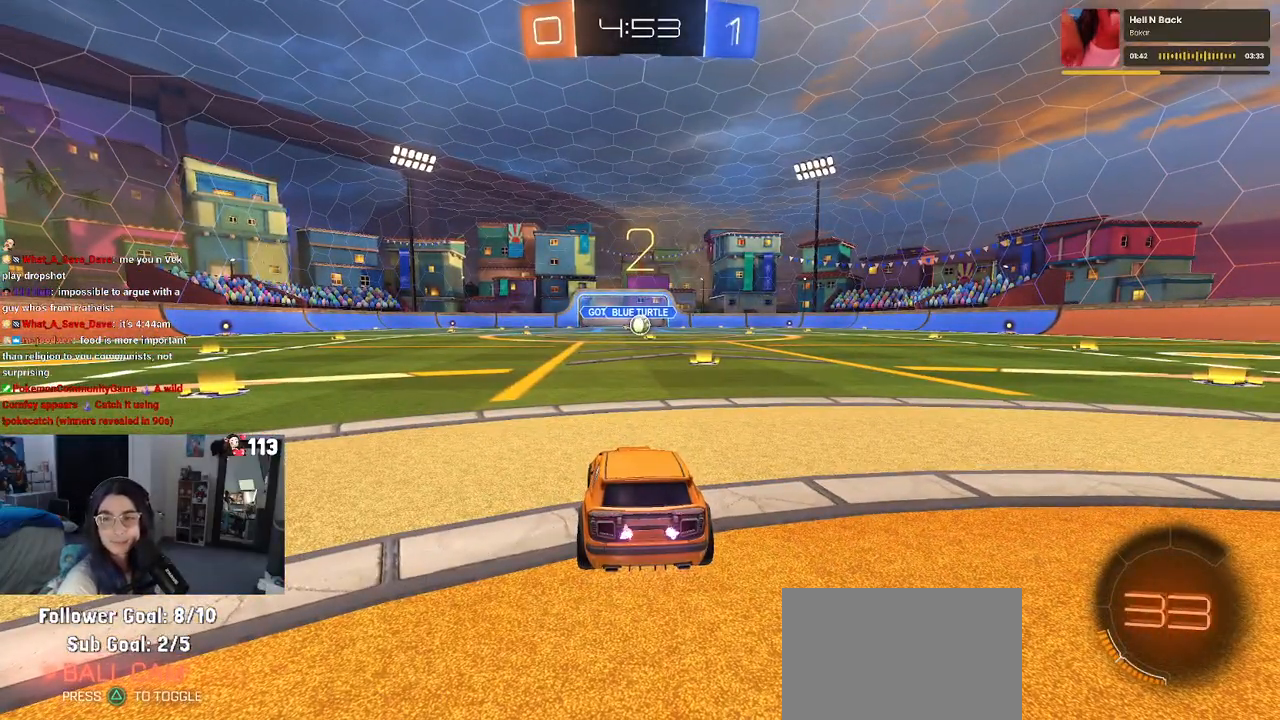
{"buttons": [], "left_stick": "center", "right_stick": "center", "events": [[100, "TRIANGLE", "down"], [183, "TRIANGLE", "up"], [267, "TRIANGLE", "down"], [383, "TRIANGLE", "up"]]}
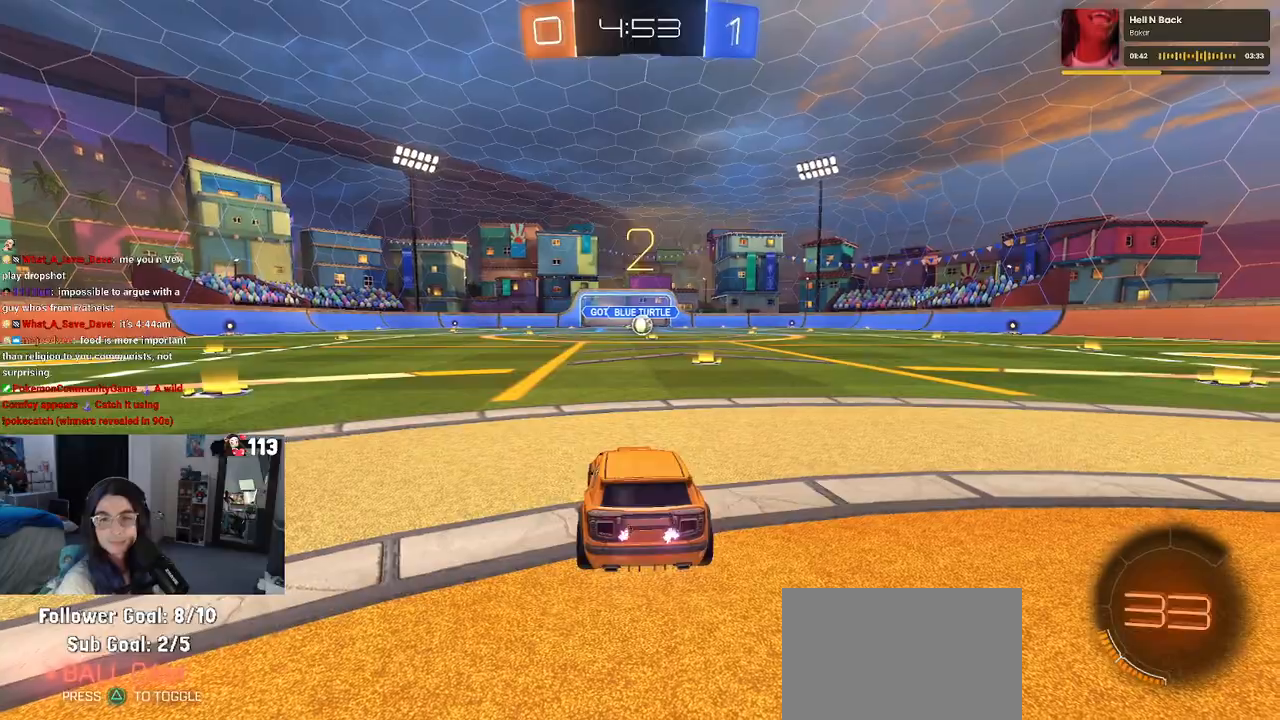
{"buttons": [], "left_stick": "center", "right_stick": "center", "events": []}
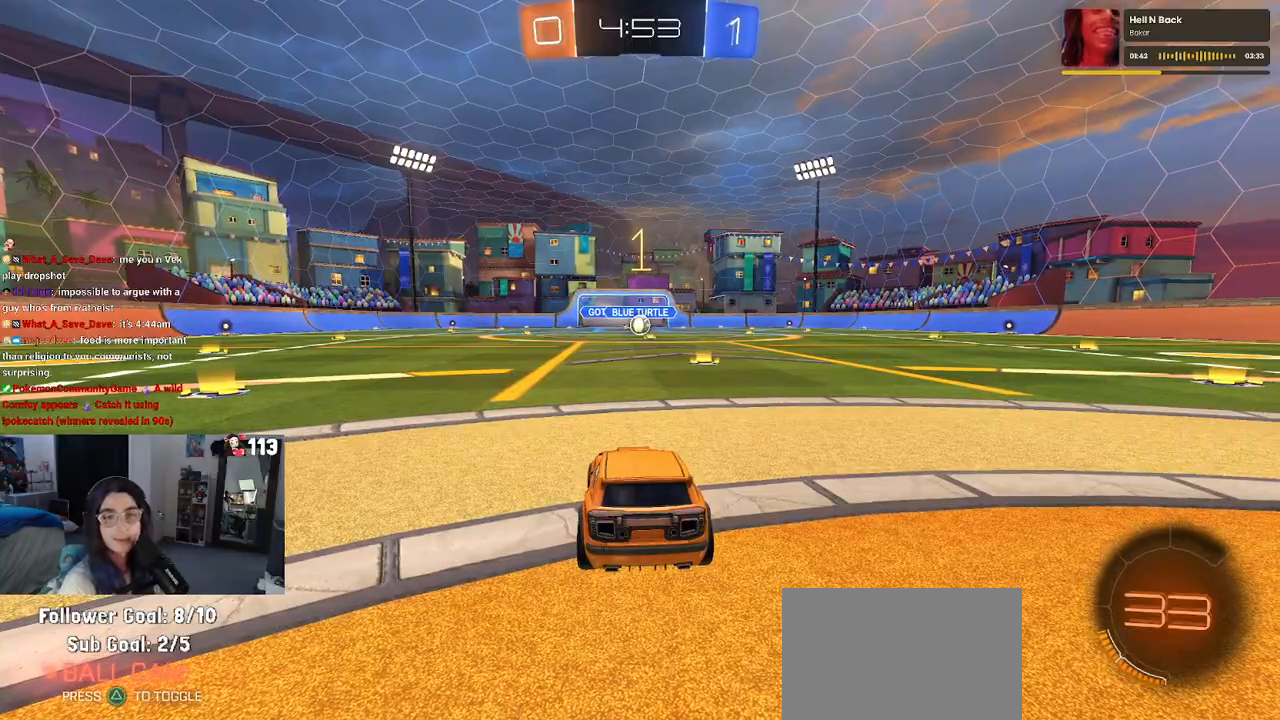
{"buttons": [], "left_stick": "center", "right_stick": "center", "events": []}
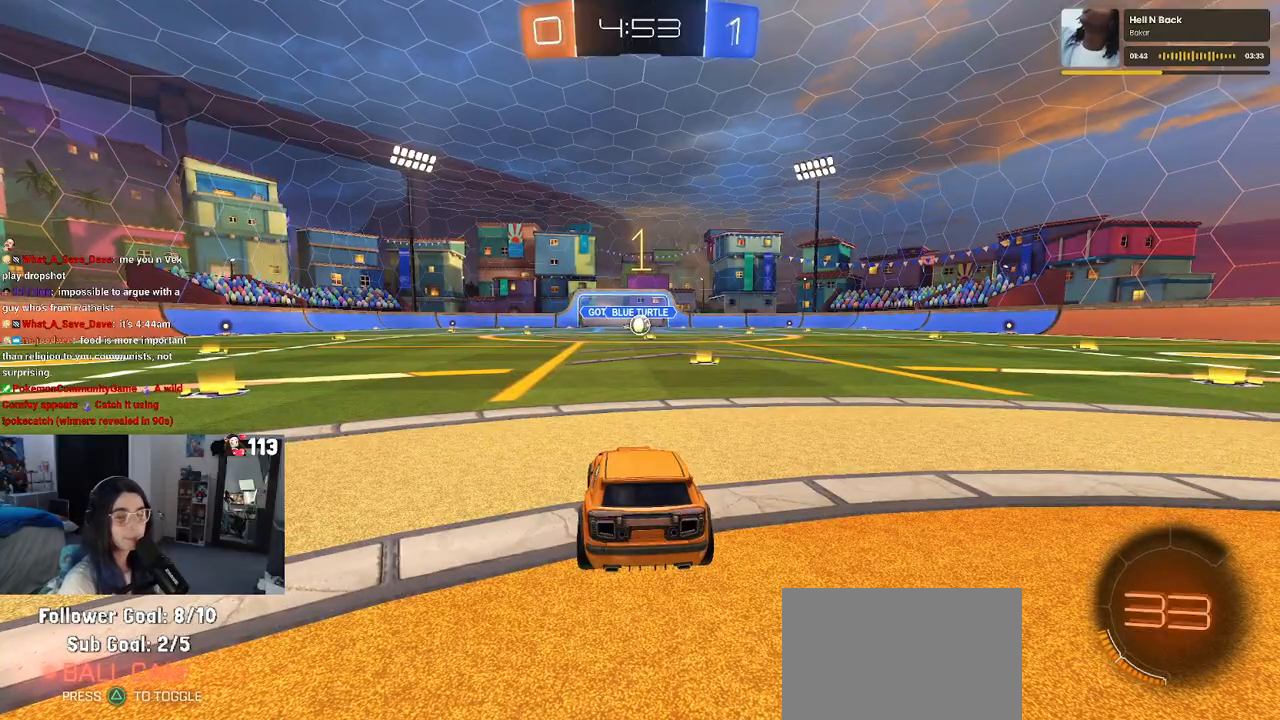
{"buttons": ["R1"], "left_stick": "right", "right_stick": "center", "events": [[317, "R1", "down"], [417, "left_stick", "right"]]}
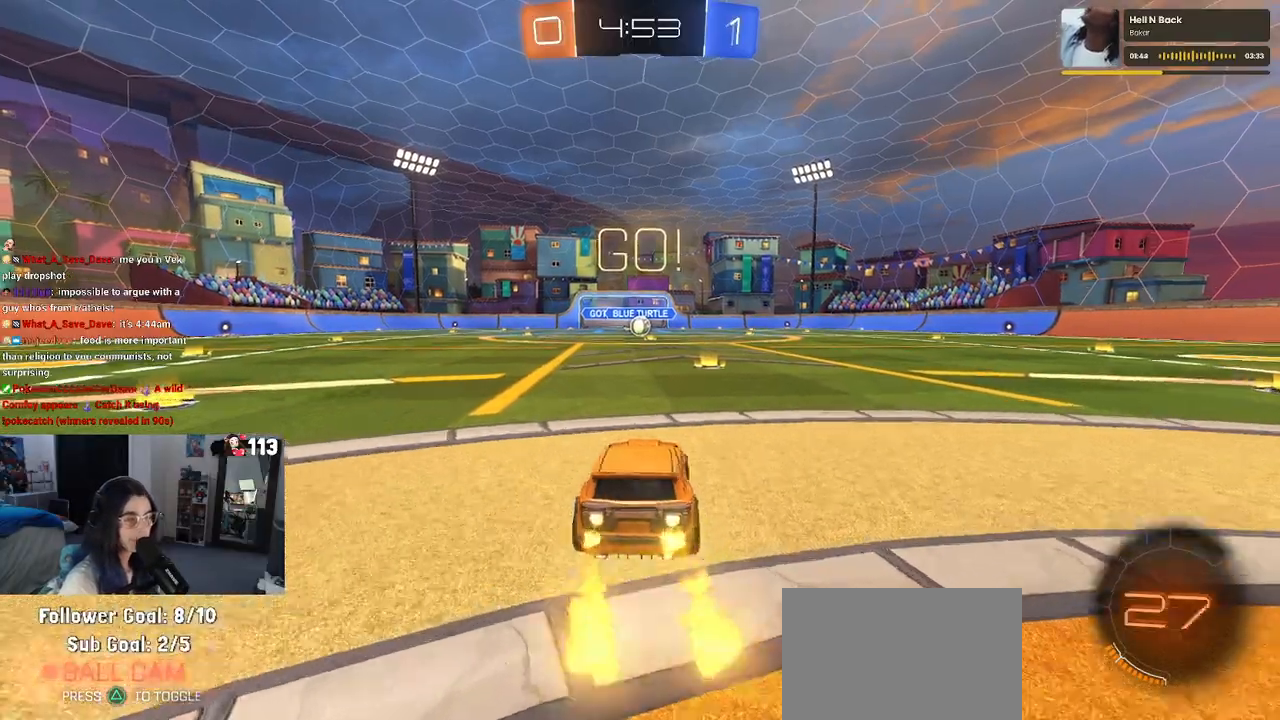
{"buttons": ["CROSS", "SQUARE", "R1"], "left_stick": "up-left", "right_stick": "center", "events": [[50, "left_stick", "center"], [283, "CROSS", "down"], [283, "left_stick", "up"], [350, "left_stick", "up-left"], [400, "CROSS", "up"], [450, "CROSS", "down"], [500, "SQUARE", "down"]]}
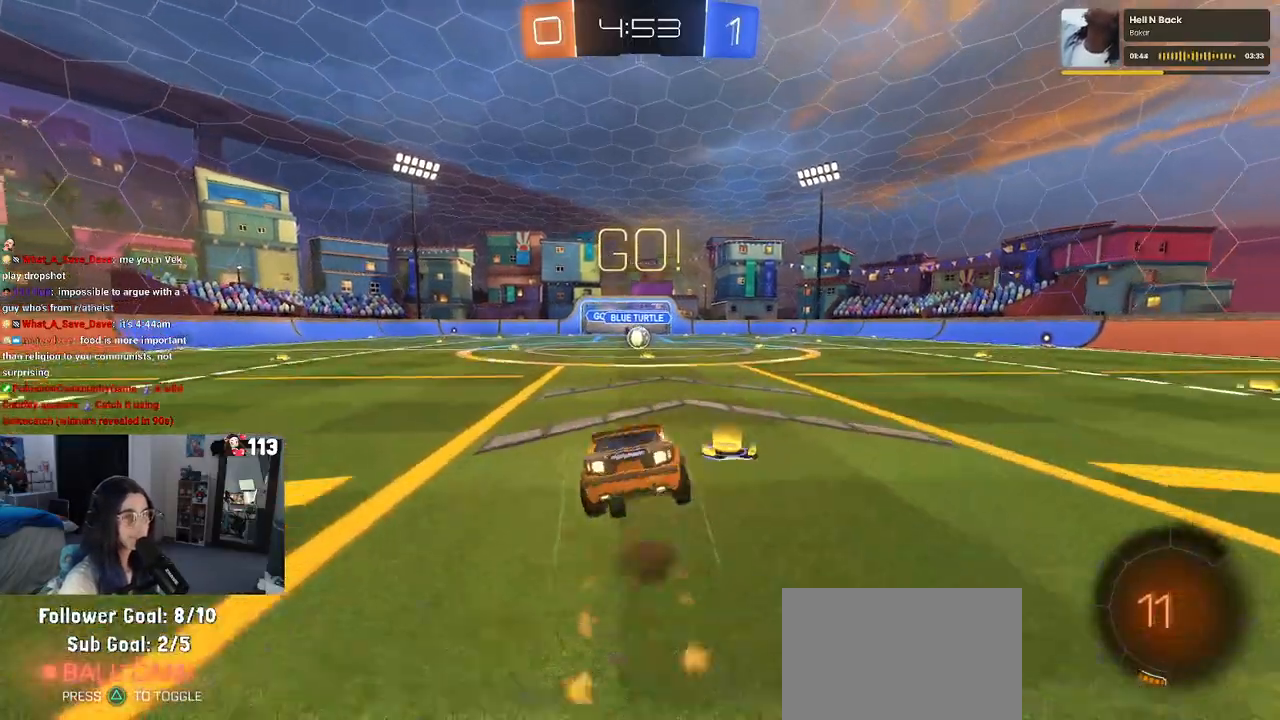
{"buttons": ["SQUARE", "R1"], "left_stick": "down-left", "right_stick": "center", "events": [[17, "CROSS", "up"], [17, "left_stick", "down"], [233, "left_stick", "down-left"]]}
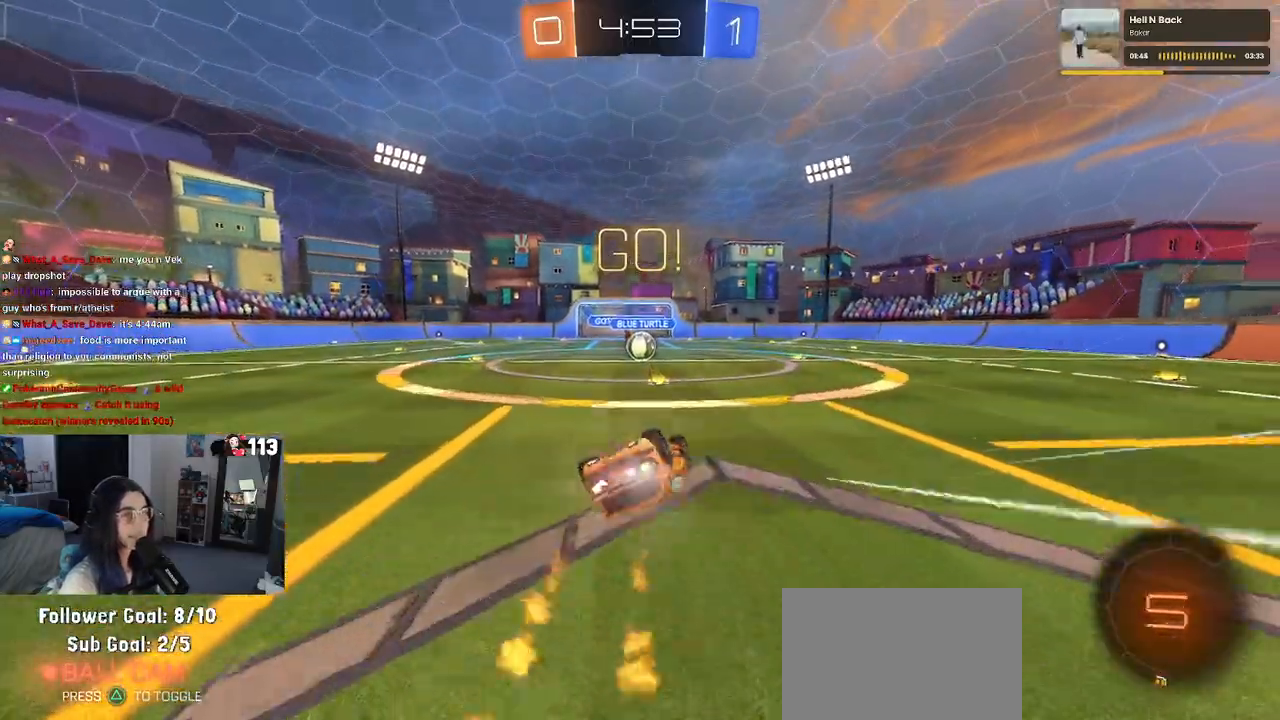
{"buttons": ["SQUARE", "R1"], "left_stick": "right", "right_stick": "center", "events": [[433, "left_stick", "right"]]}
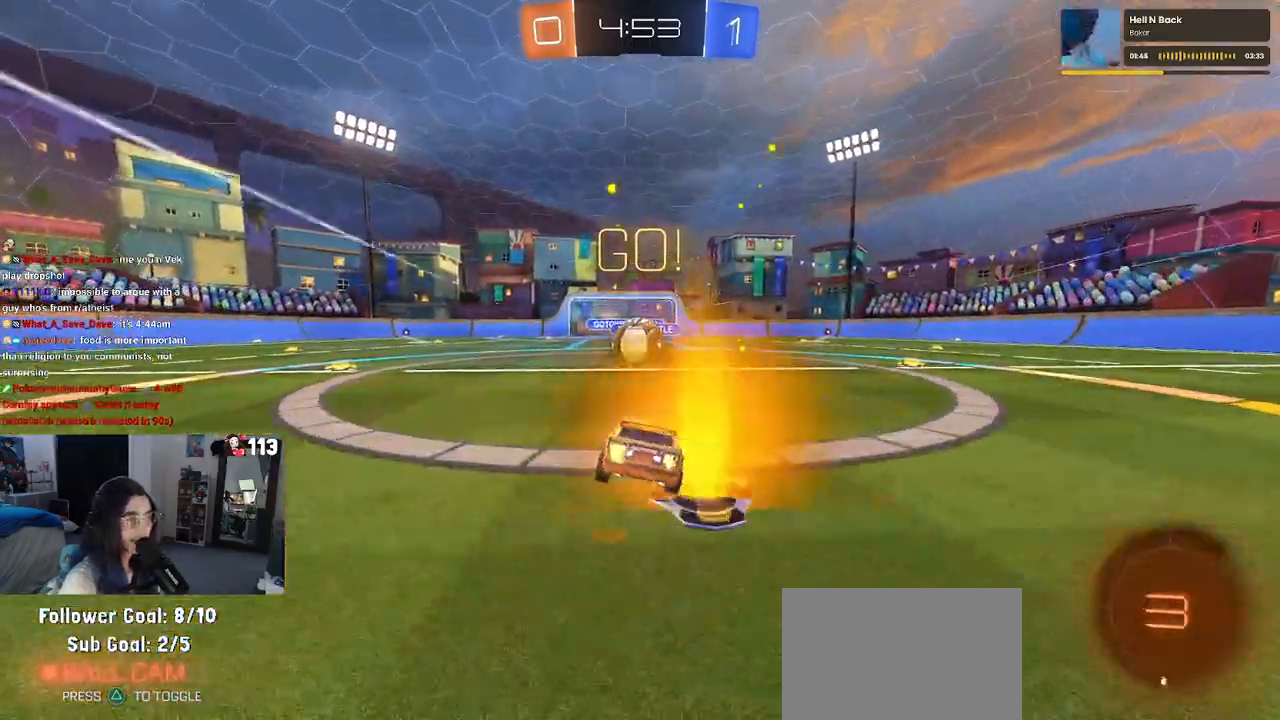
{"buttons": ["SQUARE"], "left_stick": "down", "right_stick": "center", "events": [[33, "SQUARE", "up"], [50, "R1", "up"], [67, "left_stick", "center"], [183, "CROSS", "down"], [250, "left_stick", "up-left"], [333, "CROSS", "up"], [383, "CROSS", "down"], [433, "SQUARE", "down"], [467, "left_stick", "down"], [500, "CROSS", "up"]]}
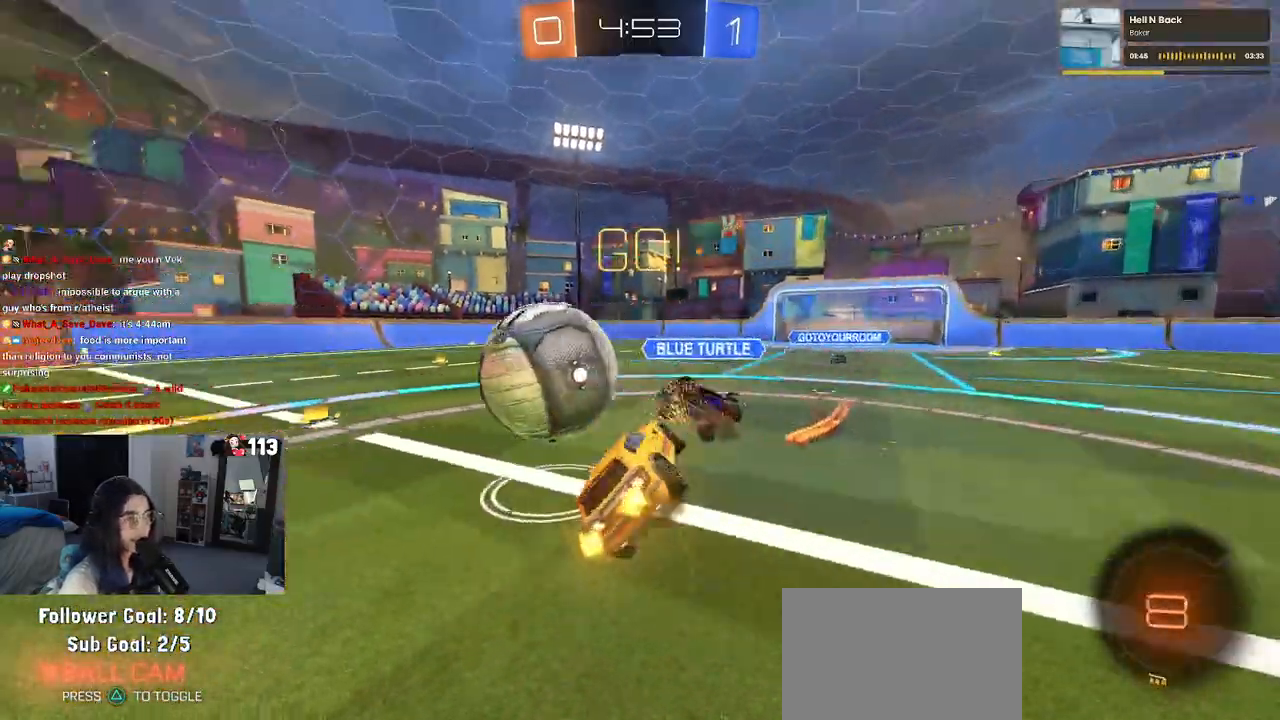
{"buttons": ["SQUARE"], "left_stick": "left", "right_stick": "center", "events": [[300, "left_stick", "down-left"], [433, "left_stick", "left"]]}
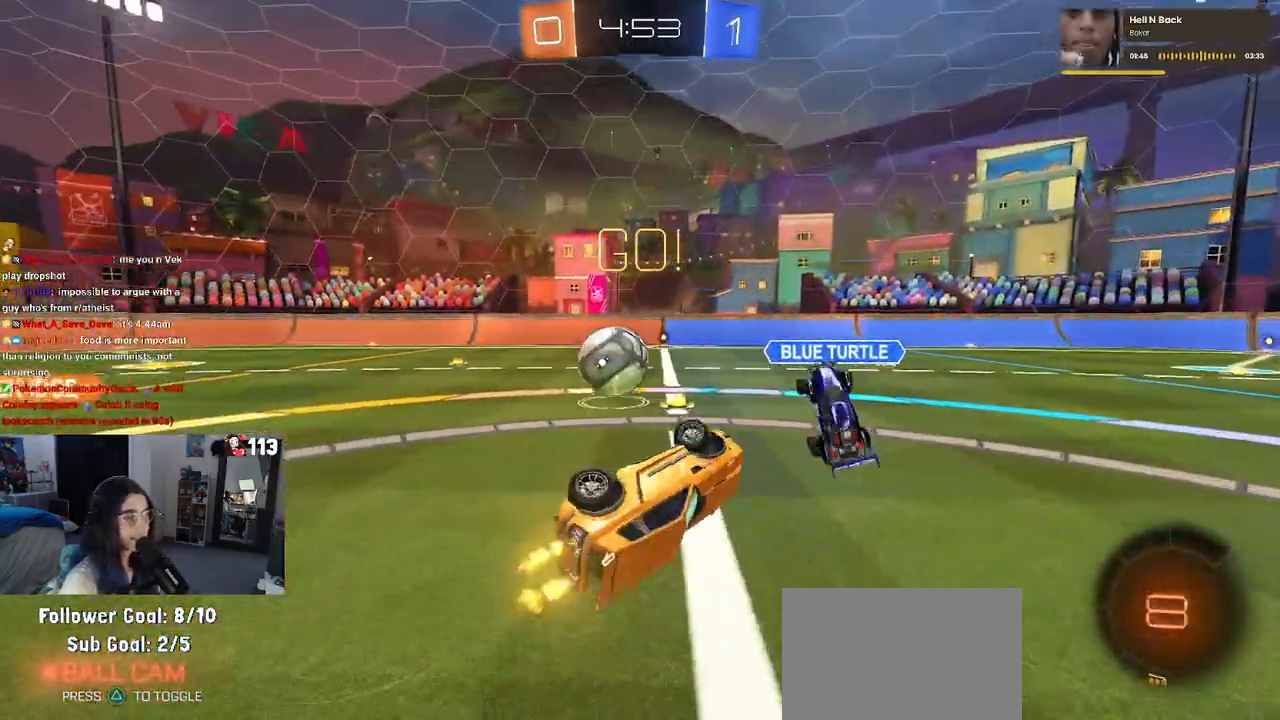
{"buttons": [], "left_stick": "center", "right_stick": "center", "events": [[100, "SQUARE", "up"], [250, "left_stick", "center"]]}
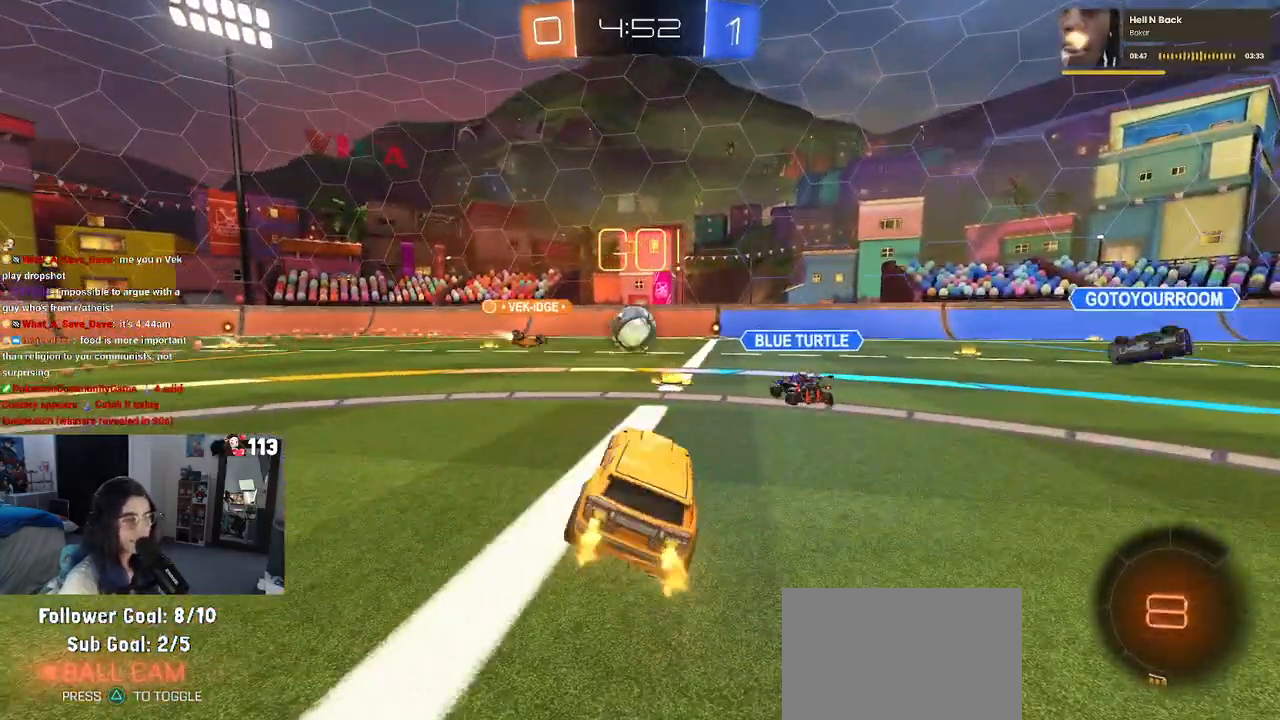
{"buttons": [], "left_stick": "right", "right_stick": "center", "events": [[50, "left_stick", "left"], [300, "left_stick", "center"], [500, "left_stick", "right"]]}
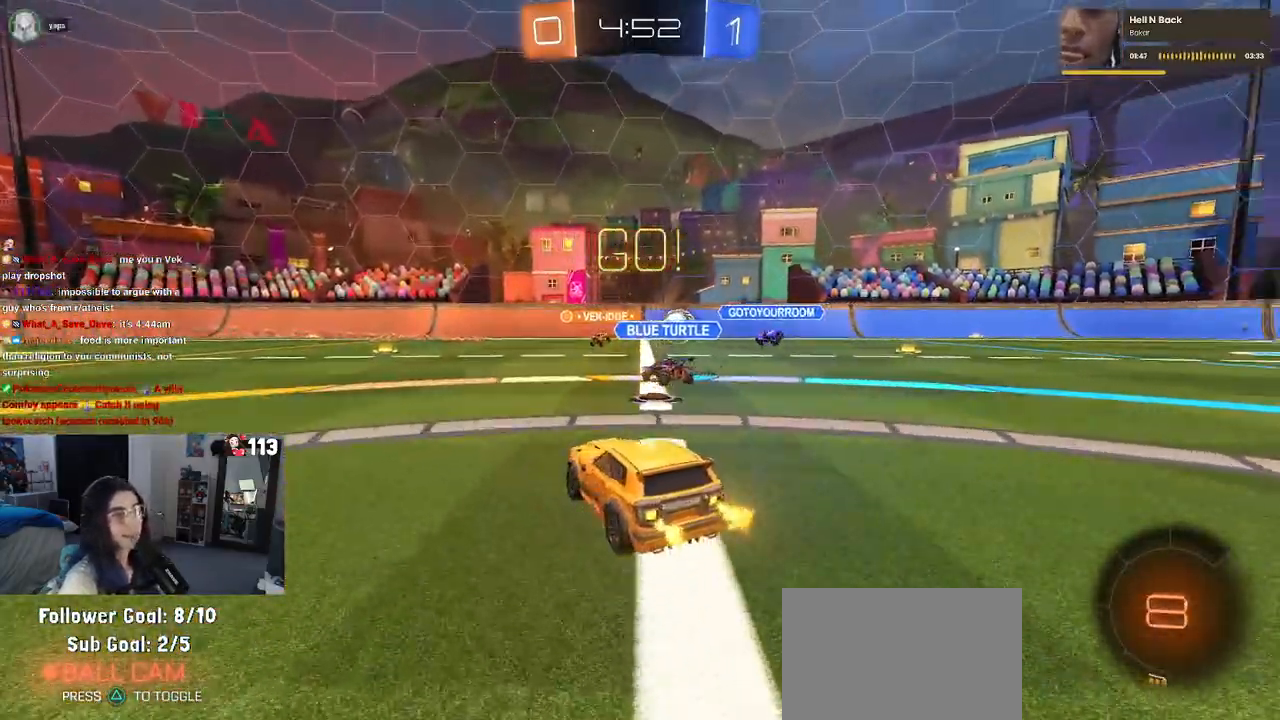
{"buttons": [], "left_stick": "center", "right_stick": "center", "events": [[167, "left_stick", "center"], [250, "left_stick", "left"], [483, "left_stick", "center"]]}
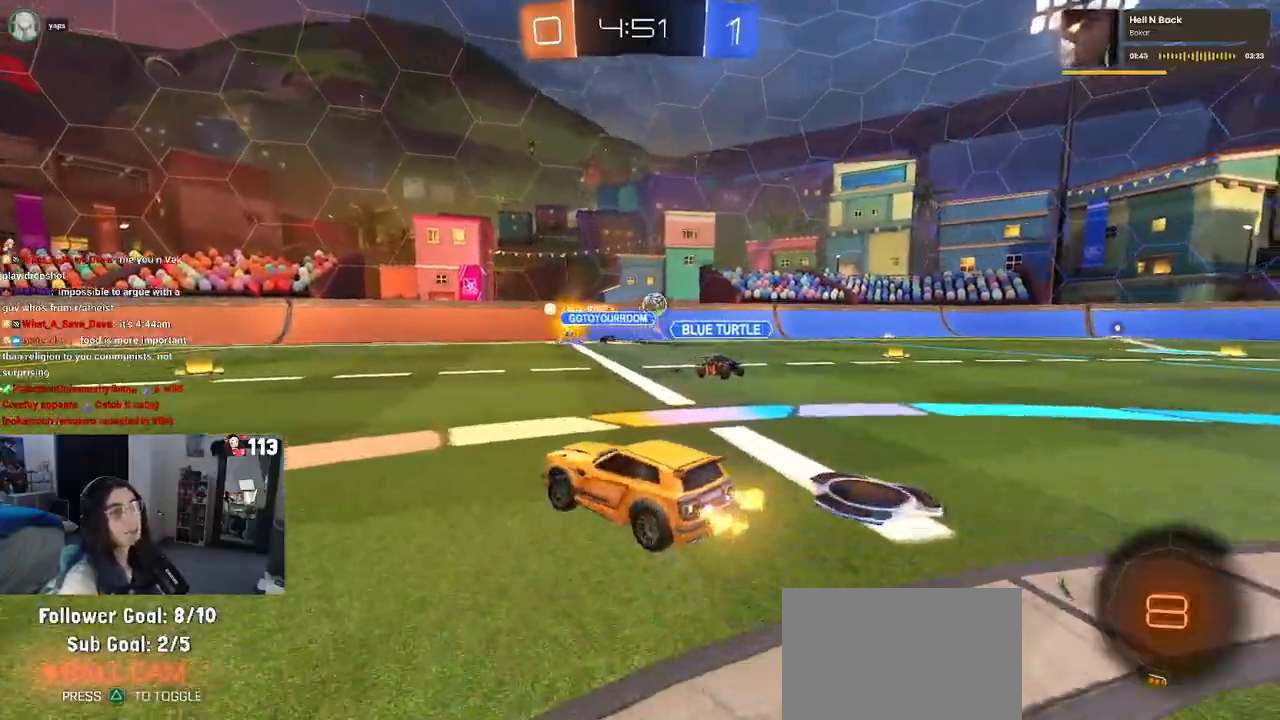
{"buttons": ["CROSS", "R1"], "left_stick": "up-left", "right_stick": "center", "events": [[33, "left_stick", "right"], [200, "left_stick", "center"], [383, "CROSS", "down"], [383, "left_stick", "up-left"], [400, "R1", "down"]]}
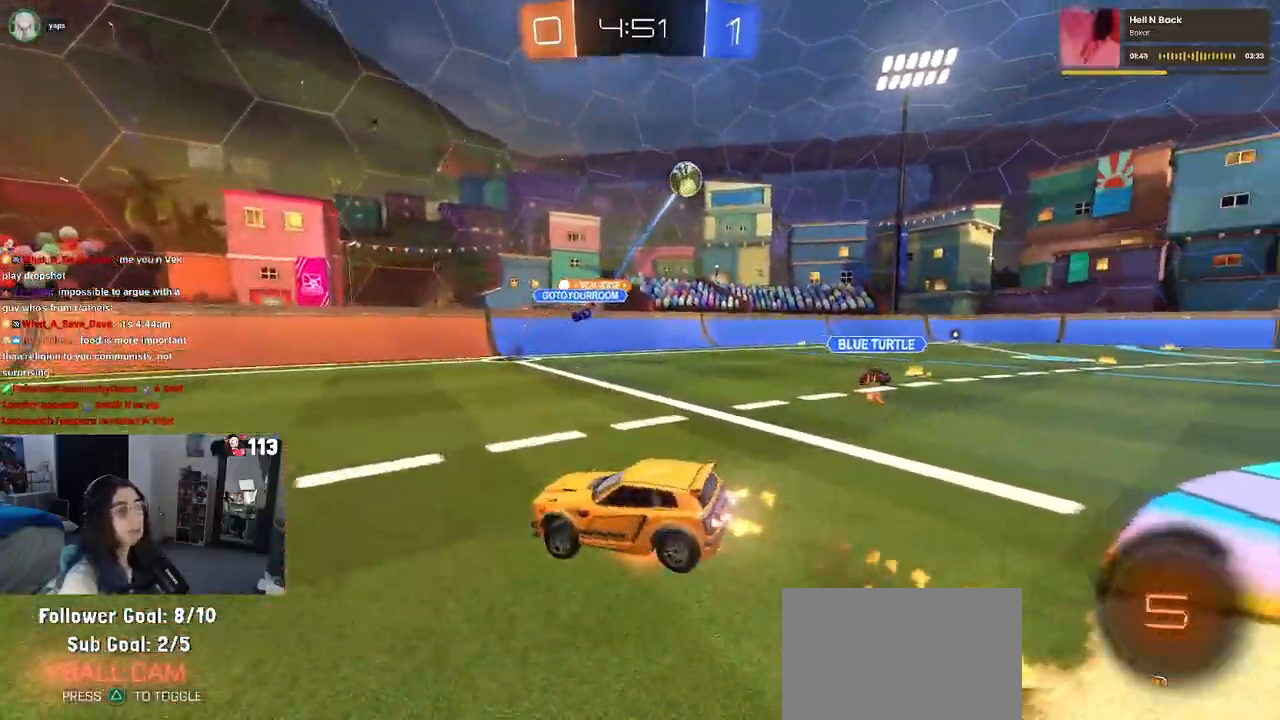
{"buttons": ["R1"], "left_stick": "down-left", "right_stick": "center", "events": [[117, "left_stick", "down-left"], [150, "CROSS", "up"], [217, "TRIANGLE", "down"], [333, "TRIANGLE", "up"]]}
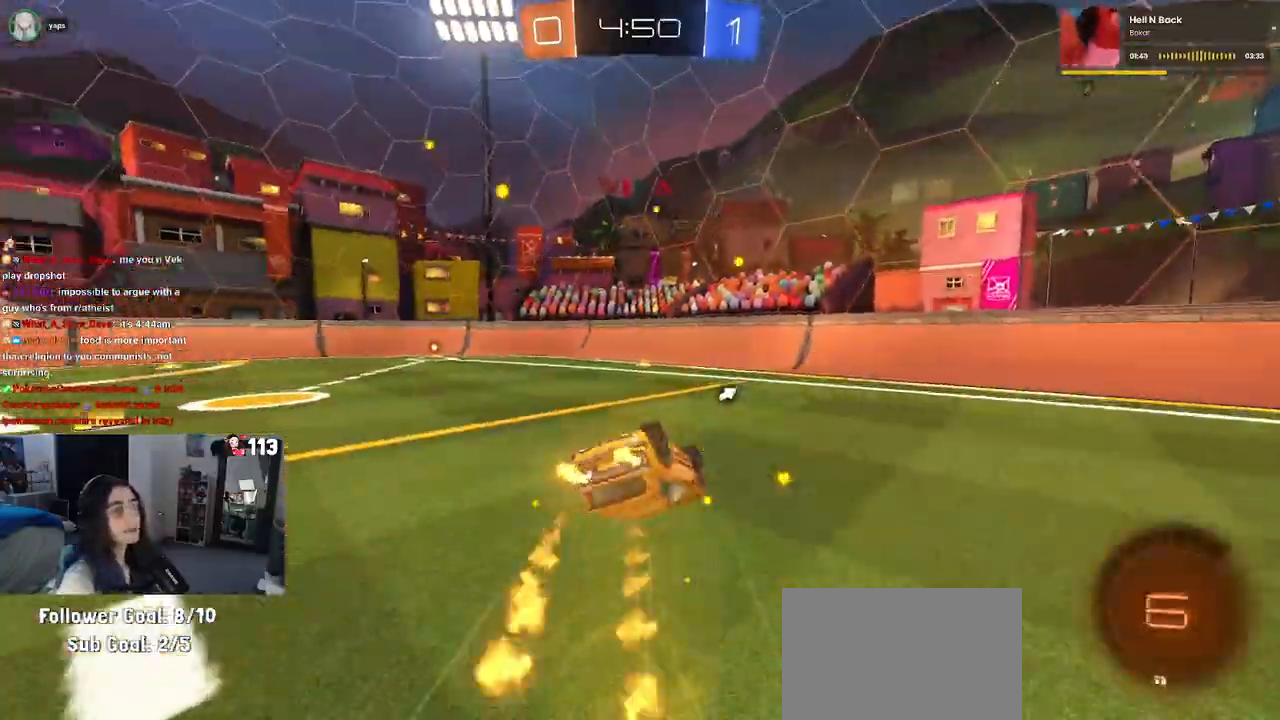
{"buttons": ["TRIANGLE", "R1"], "left_stick": "down-right", "right_stick": "center", "events": [[100, "SQUARE", "down"], [350, "SQUARE", "up"], [467, "left_stick", "down-right"], [500, "TRIANGLE", "down"]]}
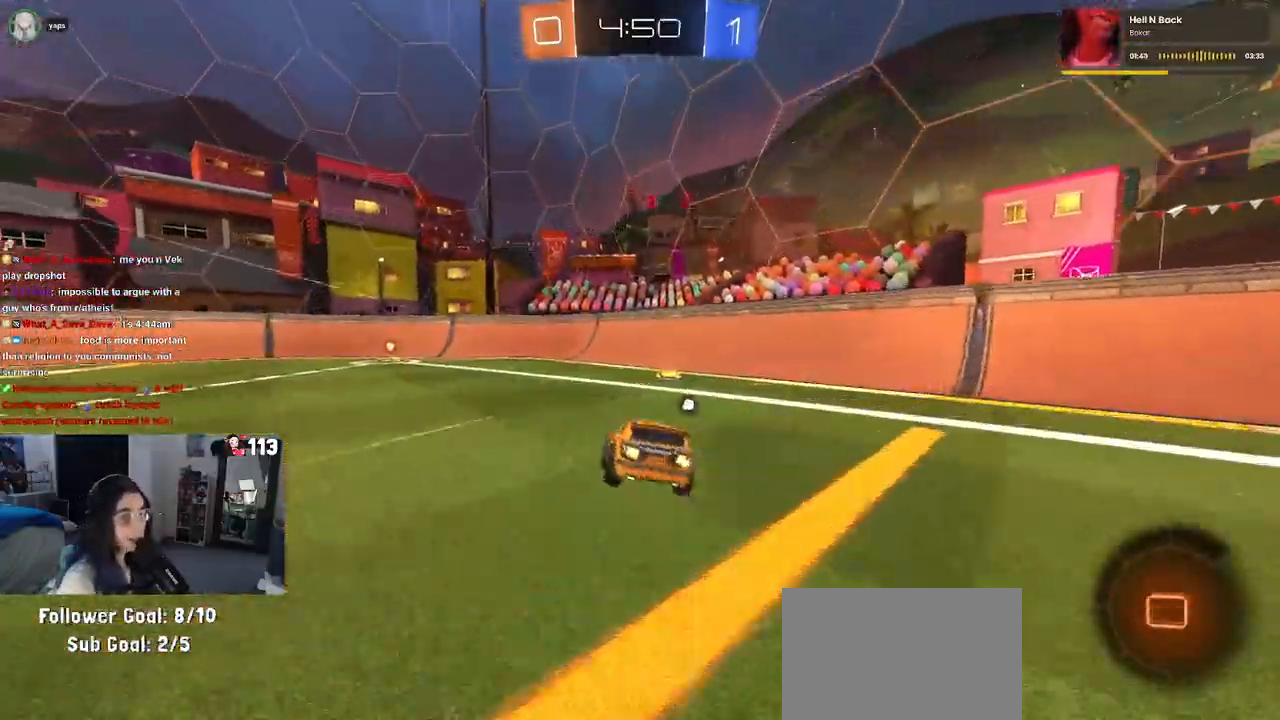
{"buttons": [], "left_stick": "left", "right_stick": "center", "events": [[50, "left_stick", "center"], [183, "TRIANGLE", "up"], [217, "R1", "up"], [300, "left_stick", "left"]]}
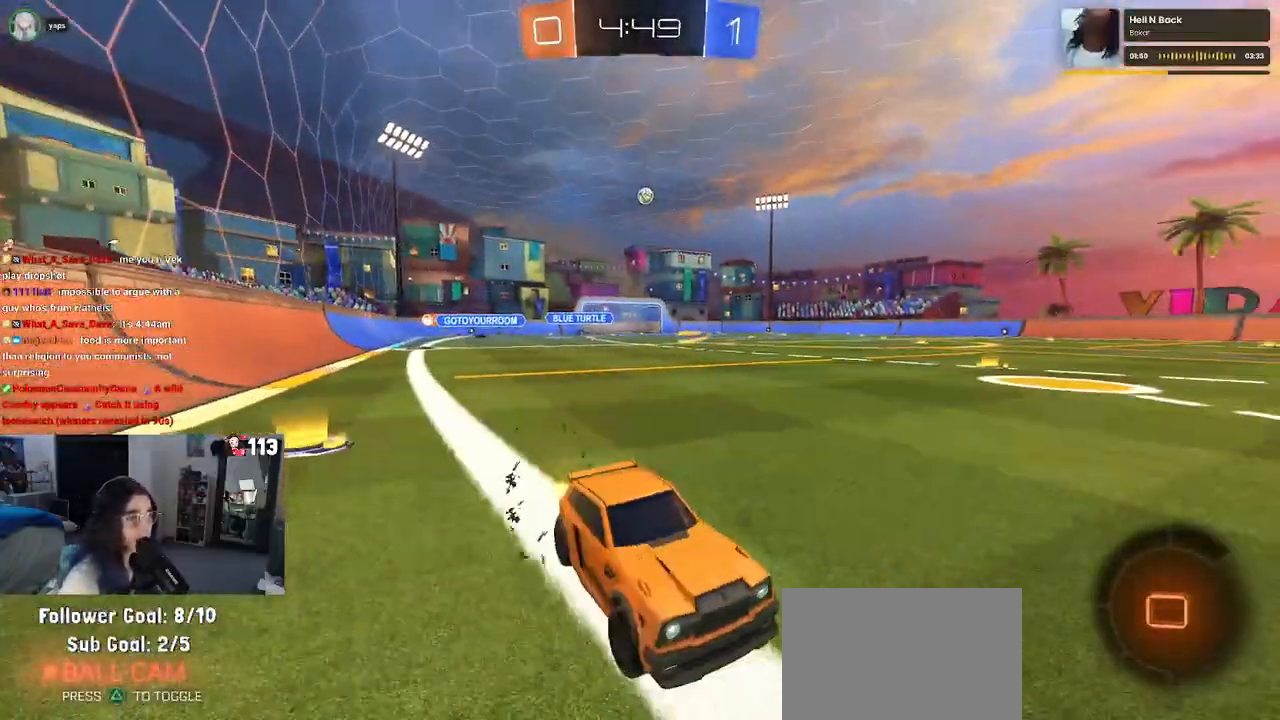
{"buttons": [], "left_stick": "right", "right_stick": "center", "events": [[267, "left_stick", "center"], [350, "left_stick", "right"]]}
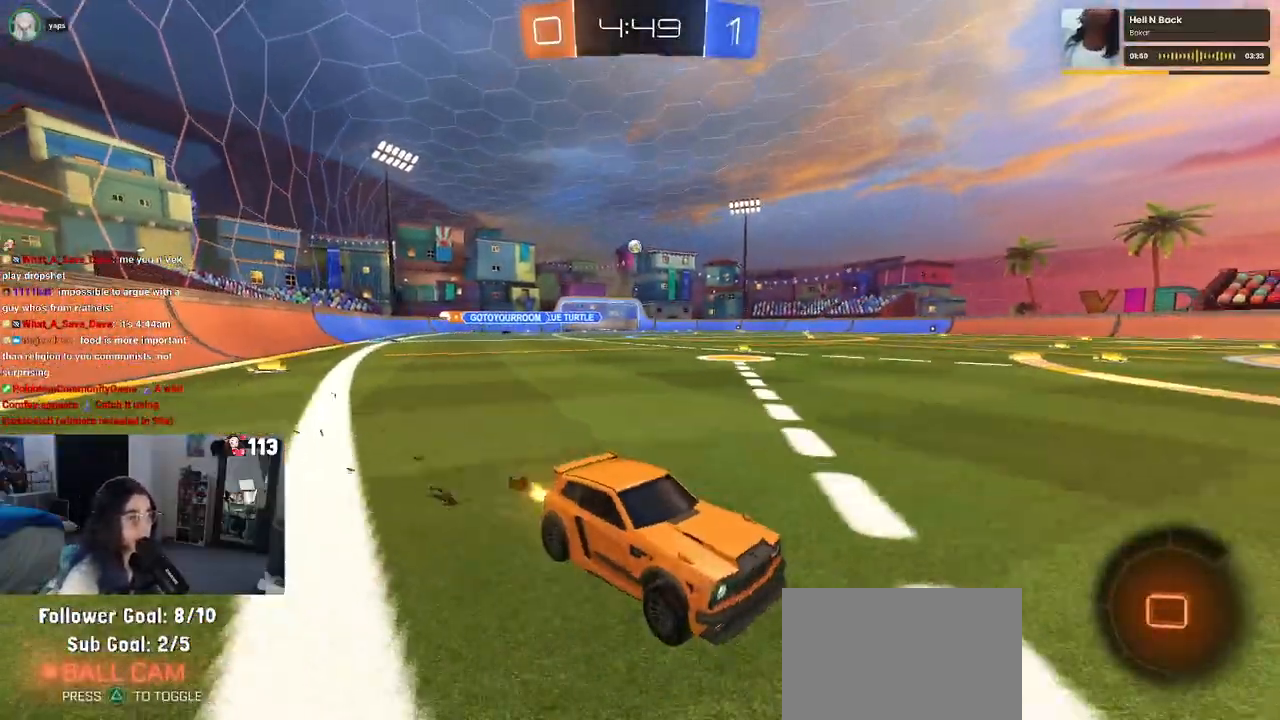
{"buttons": ["SQUARE"], "left_stick": "left", "right_stick": "center", "events": [[183, "left_stick", "left"], [467, "SQUARE", "down"]]}
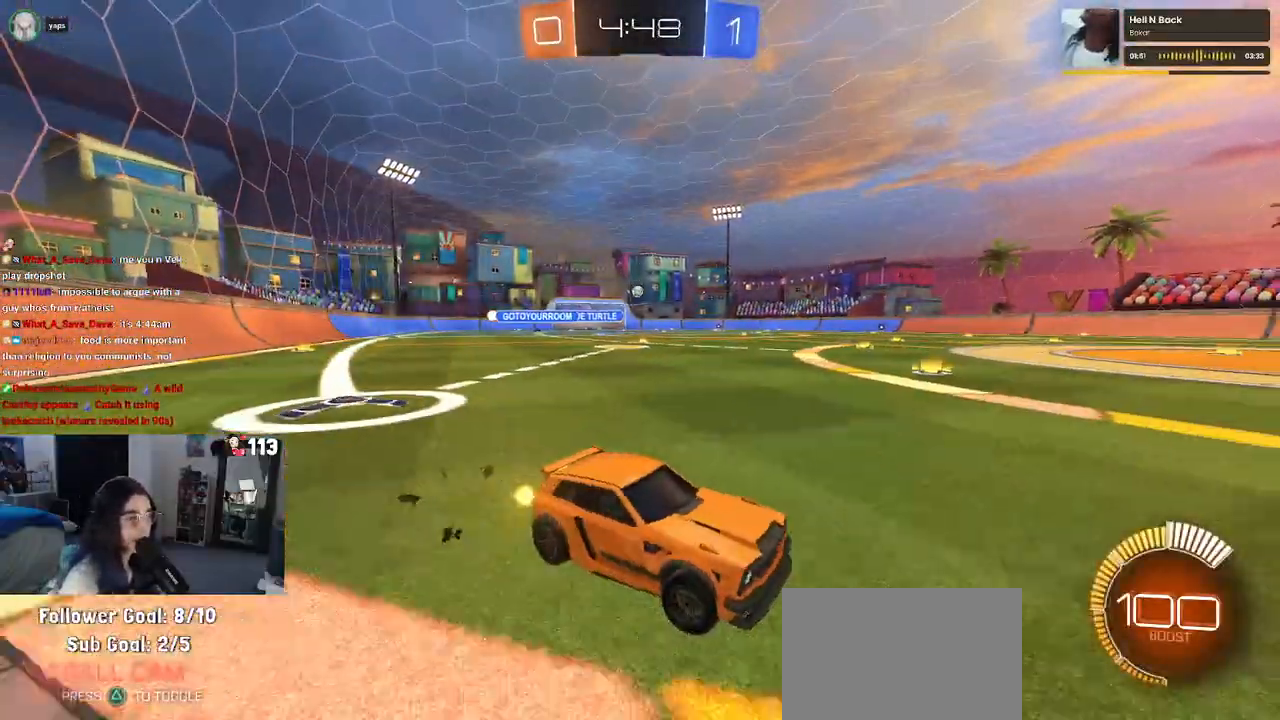
{"buttons": [], "left_stick": "left", "right_stick": "center", "events": [[33, "SQUARE", "up"]]}
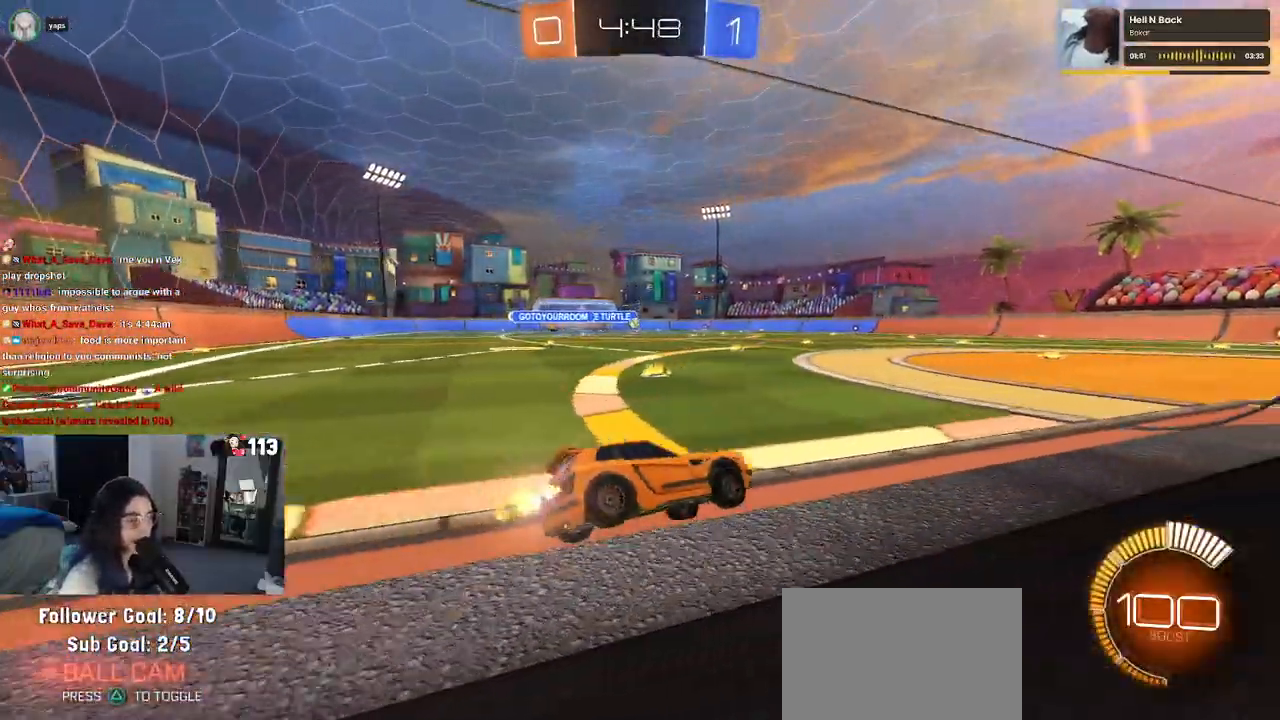
{"buttons": [], "left_stick": "center", "right_stick": "center", "events": [[417, "left_stick", "center"]]}
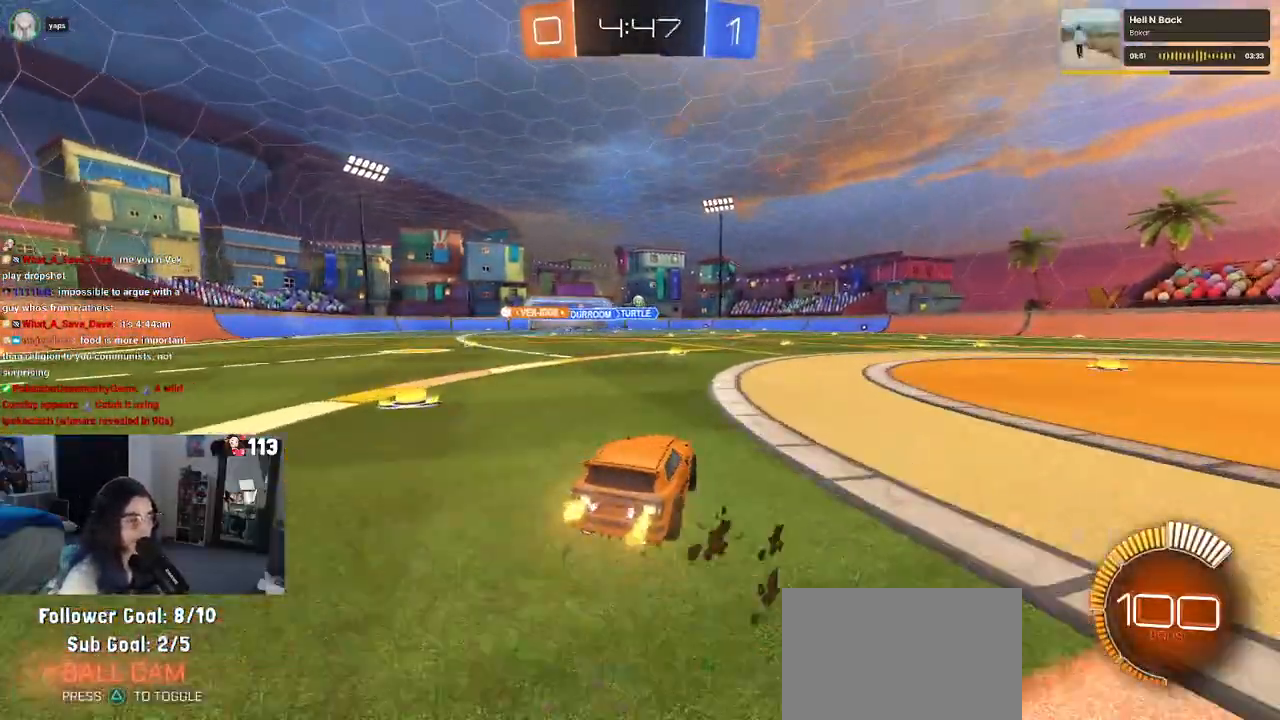
{"buttons": ["R1"], "left_stick": "up", "right_stick": "center", "events": [[250, "left_stick", "right"], [367, "CROSS", "down"], [383, "R1", "down"], [417, "left_stick", "up"], [467, "CROSS", "up"]]}
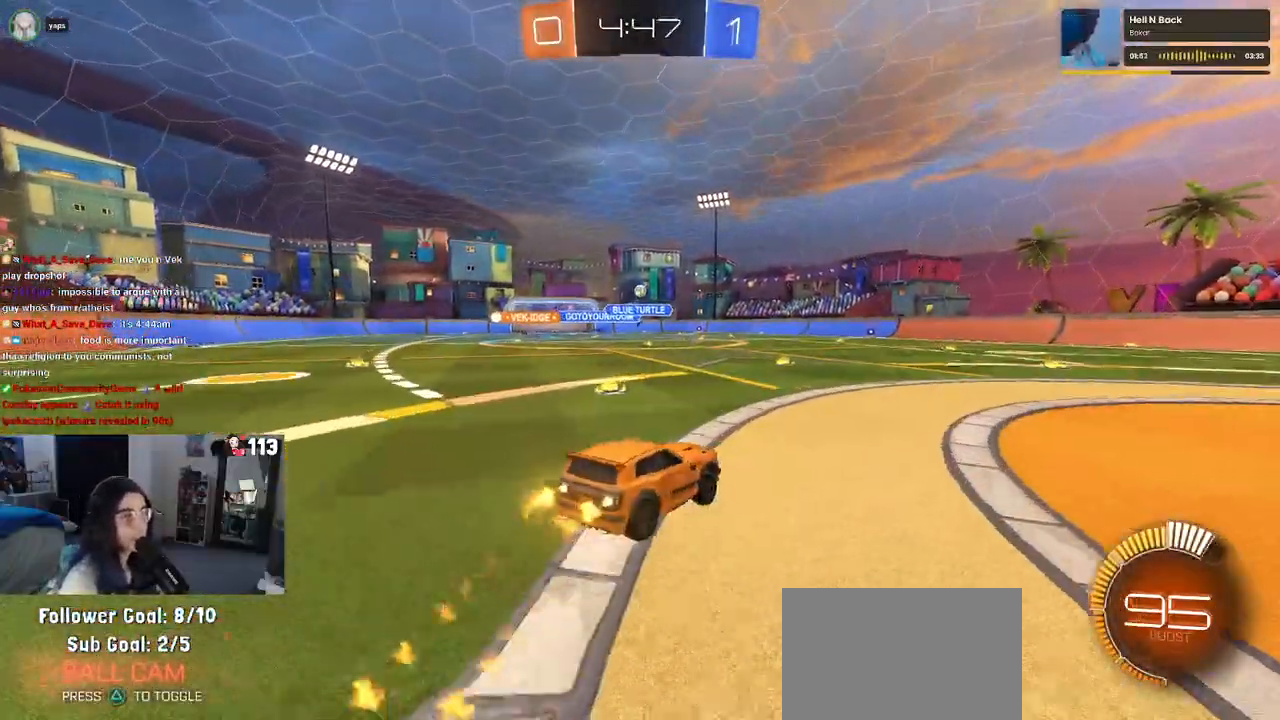
{"buttons": ["SQUARE"], "left_stick": "down-left", "right_stick": "center", "events": [[33, "CROSS", "down"], [83, "left_stick", "down-left"], [100, "SQUARE", "down"], [117, "CROSS", "up"], [367, "R1", "up"]]}
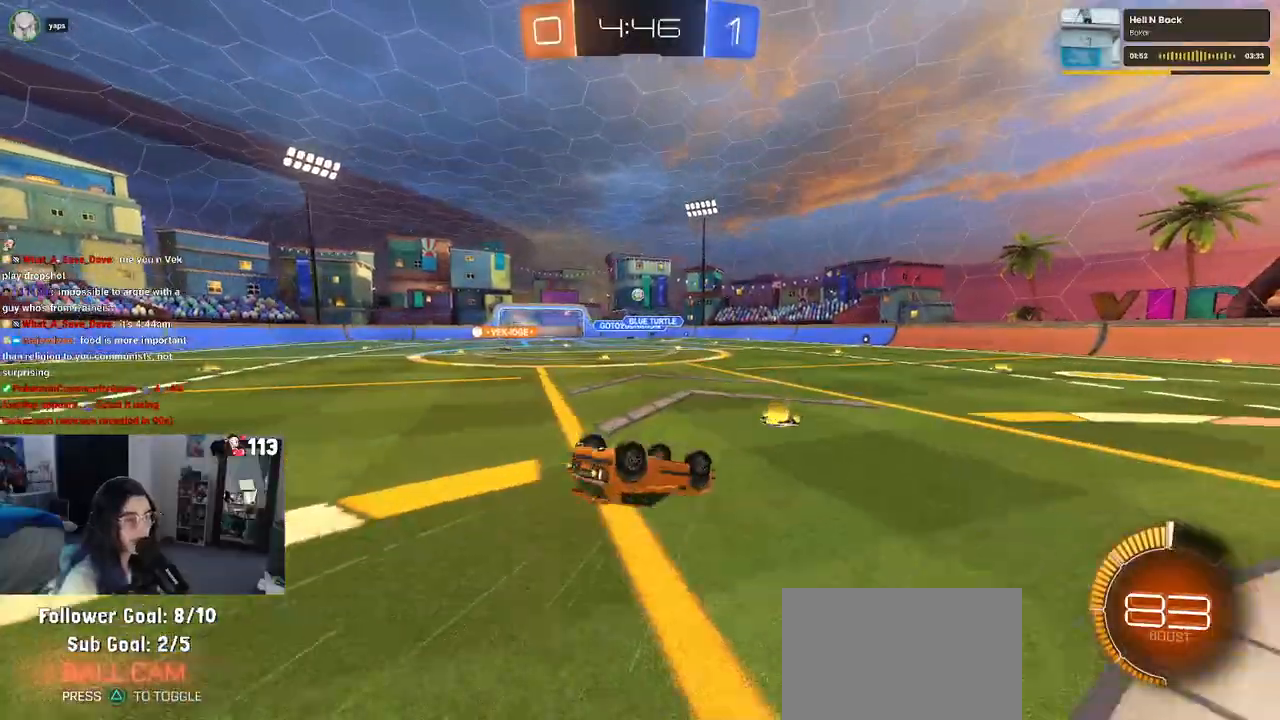
{"buttons": [], "left_stick": "center", "right_stick": "center", "events": [[400, "left_stick", "down-right"], [433, "SQUARE", "up"], [467, "left_stick", "center"]]}
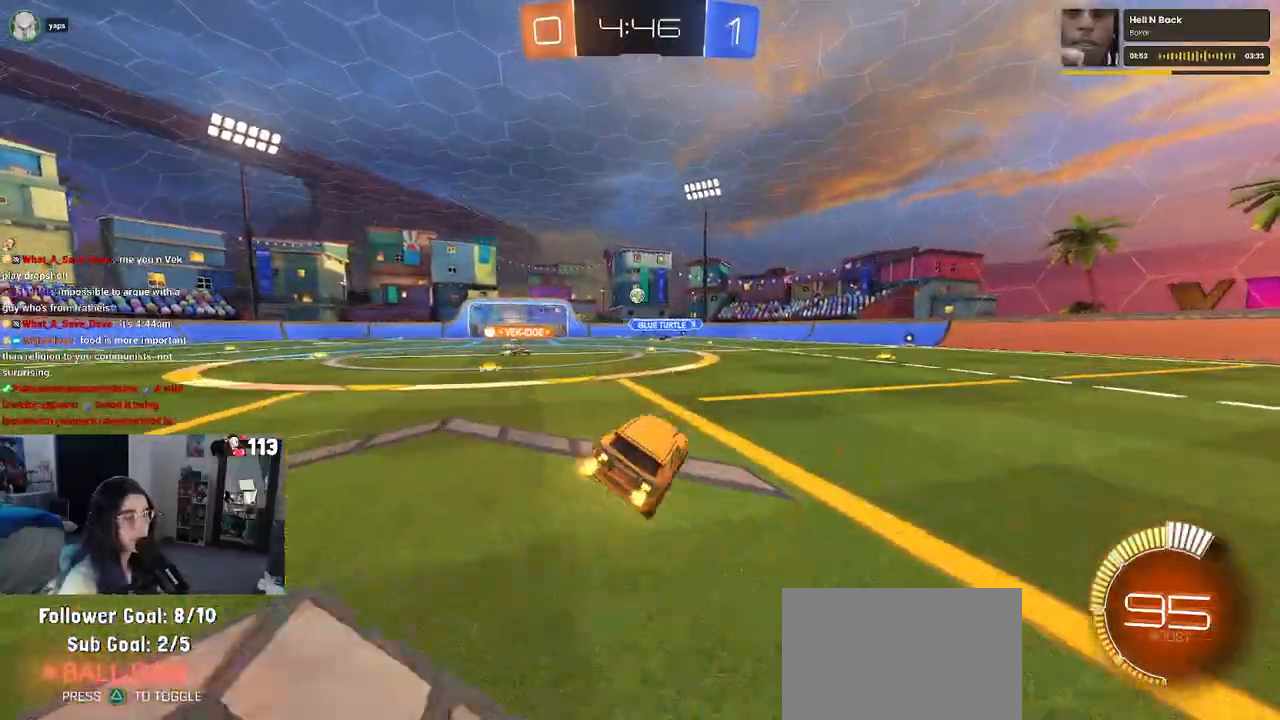
{"buttons": [], "left_stick": "center", "right_stick": "center", "events": [[133, "left_stick", "right"], [467, "left_stick", "center"]]}
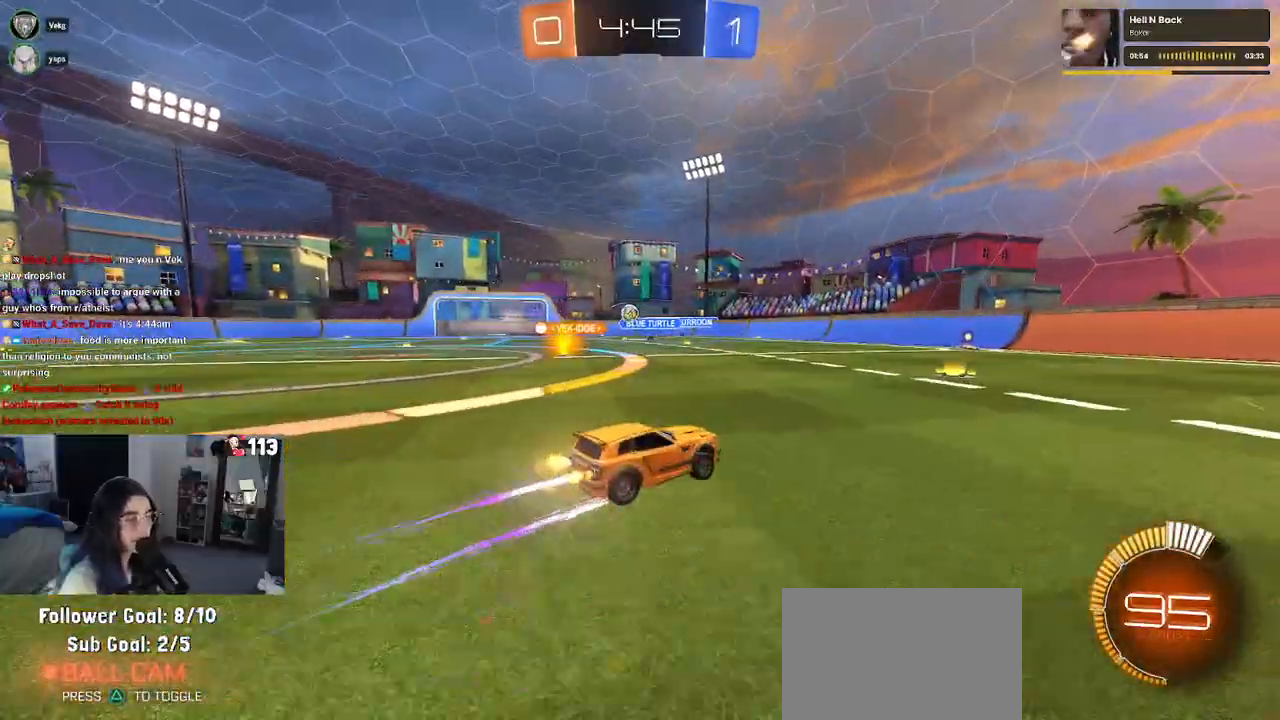
{"buttons": [], "left_stick": "right", "right_stick": "center", "events": [[183, "left_stick", "right"], [383, "SQUARE", "down"], [500, "SQUARE", "up"]]}
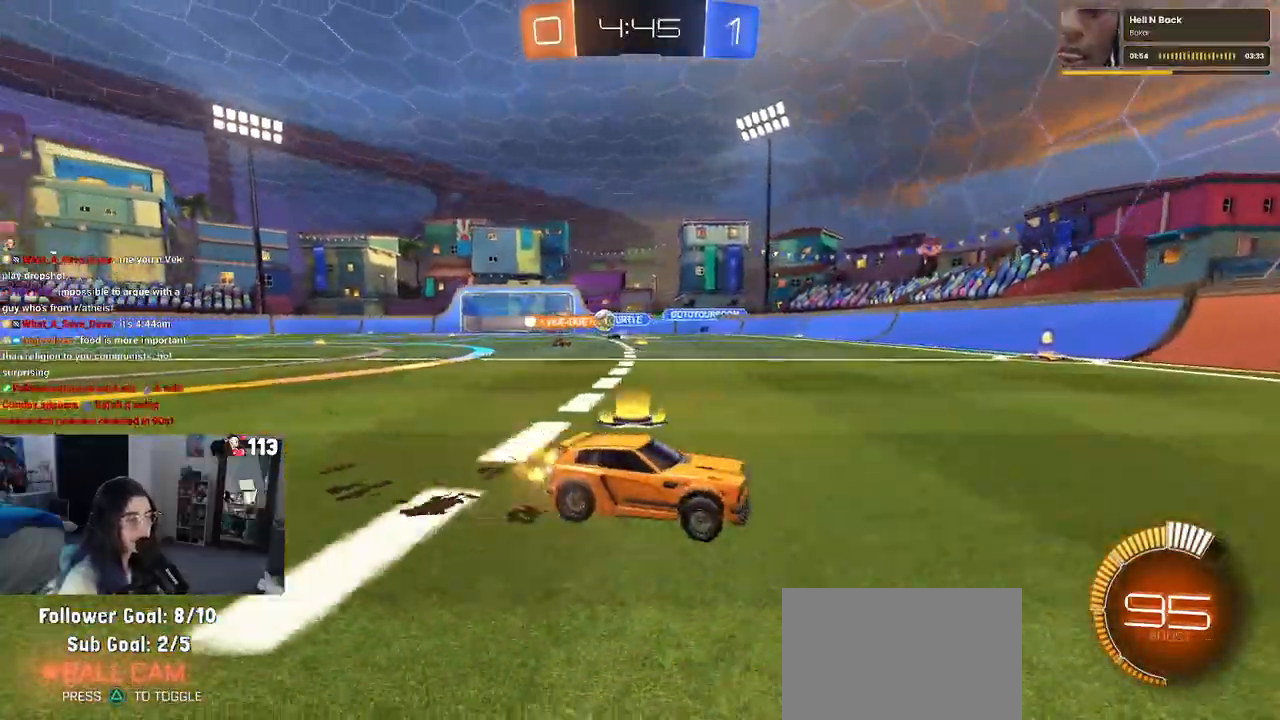
{"buttons": [], "left_stick": "right", "right_stick": "center", "events": []}
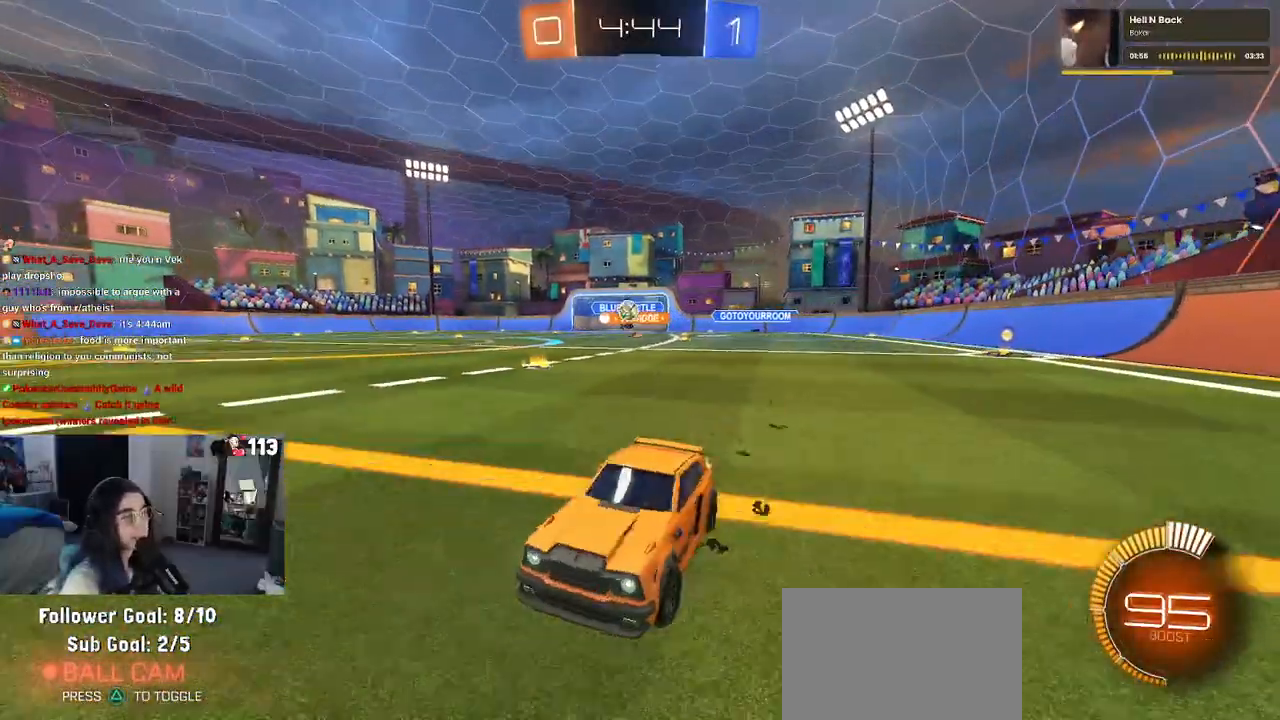
{"buttons": ["R1"], "left_stick": "right", "right_stick": "center", "events": [[400, "R1", "down"]]}